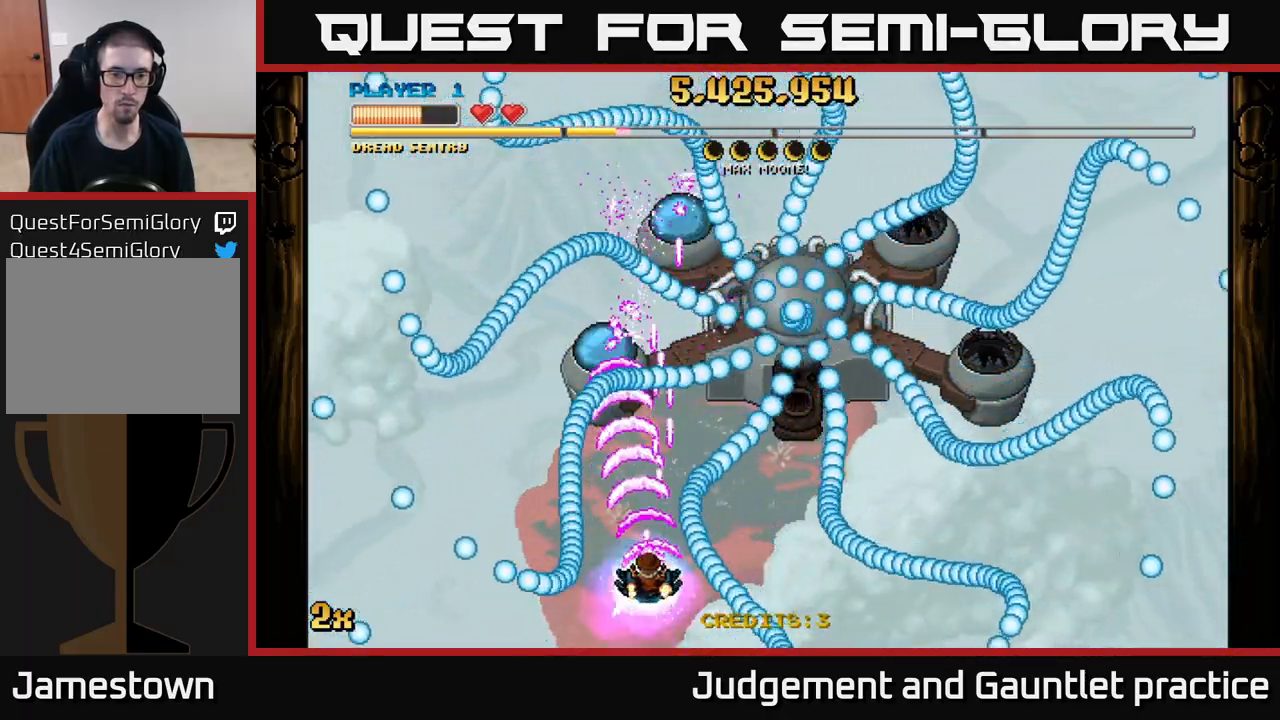
Gameplay with a controller (Xbox layout); each line is a JSON object with the inputs held at the frame after it. "events" lists button and stick changes between this image and that frame as [ms after this image, input, new state], when the widget could be followed in between. Not read: right_stick.
{"buttons": ["A"], "left_stick": "down-right", "events": [[17, "left_stick", "left"], [167, "left_stick", "center"], [217, "left_stick", "up"], [233, "X", "down"], [300, "X", "up"], [367, "A", "up"], [383, "A", "down"], [383, "left_stick", "down-right"]]}
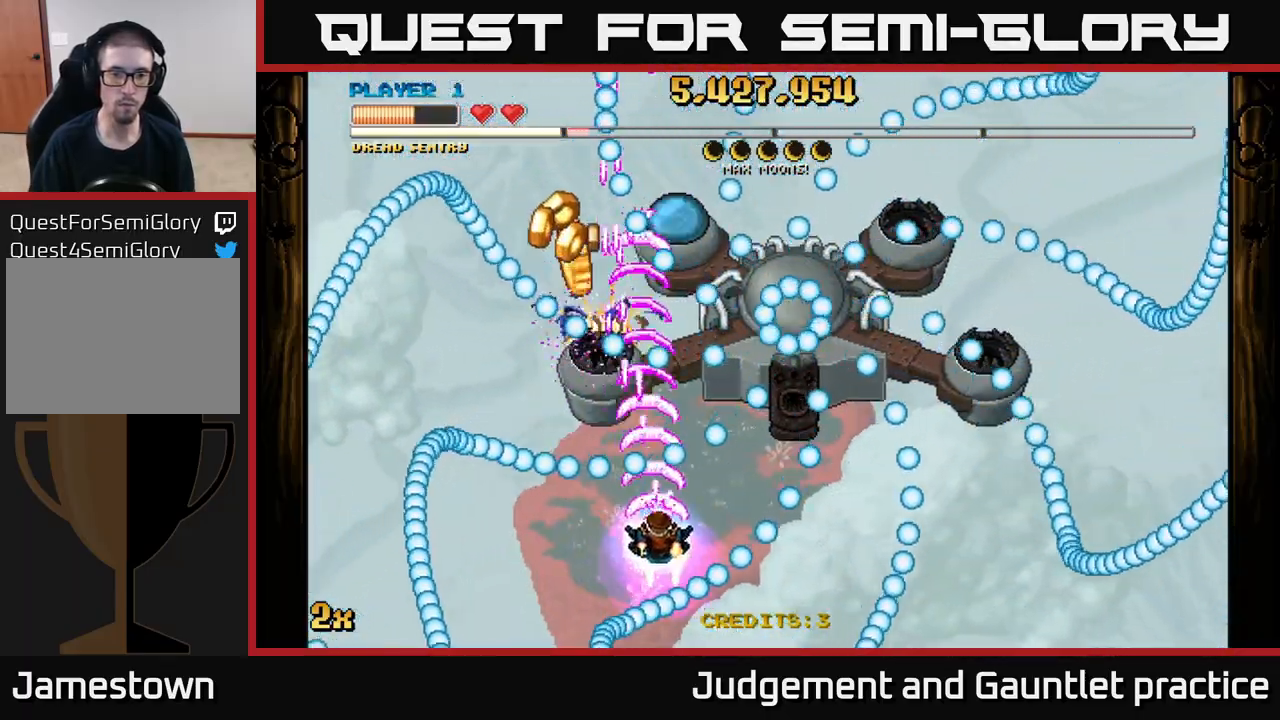
{"buttons": ["A"], "left_stick": "center", "events": [[217, "left_stick", "center"]]}
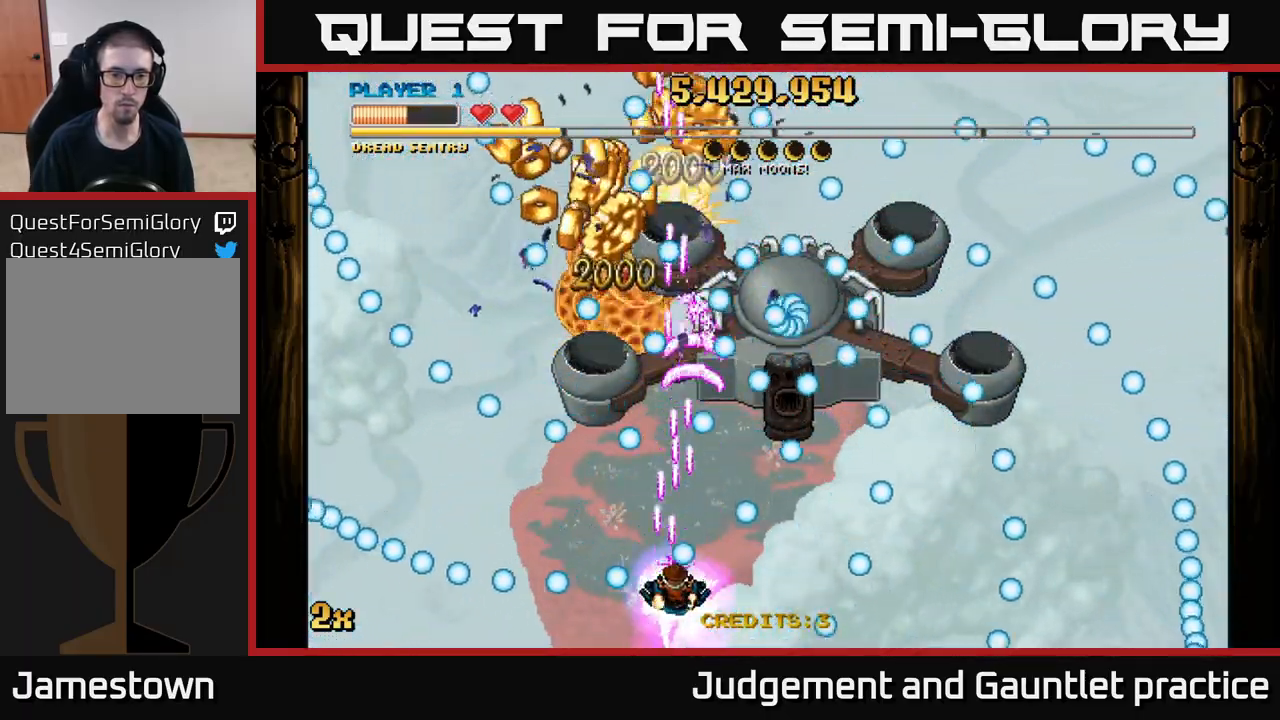
{"buttons": ["A"], "left_stick": "down-right", "events": [[33, "left_stick", "left"], [150, "left_stick", "up-left"], [250, "left_stick", "center"], [450, "left_stick", "down-right"]]}
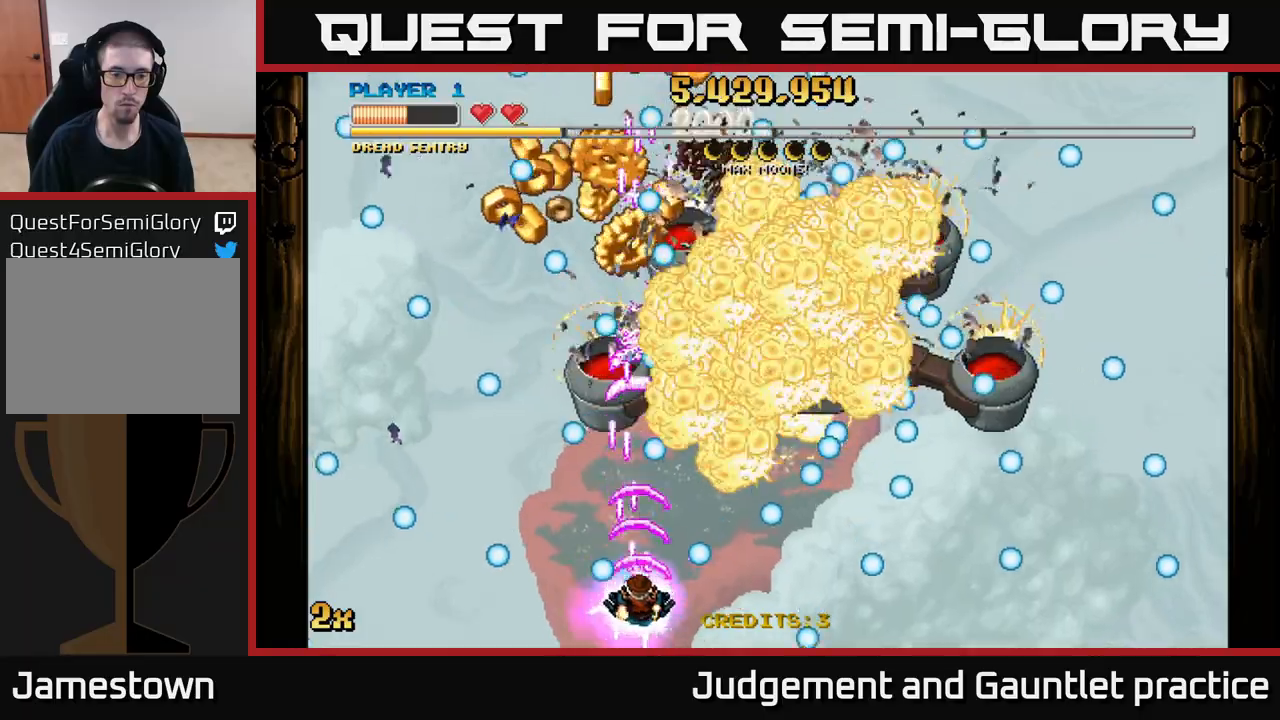
{"buttons": ["A"], "left_stick": "down", "events": [[67, "left_stick", "down-left"], [133, "left_stick", "left"], [283, "left_stick", "up"], [333, "left_stick", "right"], [450, "left_stick", "down"]]}
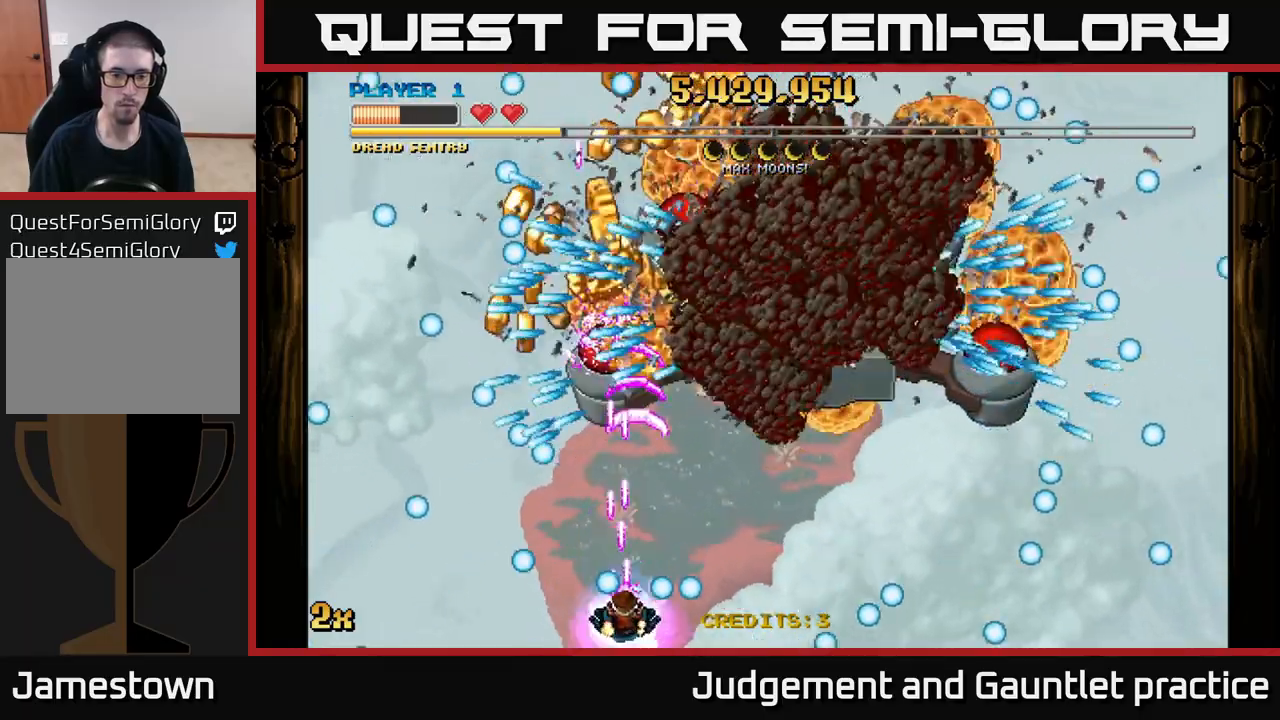
{"buttons": ["A"], "left_stick": "up", "events": [[117, "left_stick", "left"], [250, "left_stick", "center"], [300, "left_stick", "up-right"], [433, "left_stick", "up"]]}
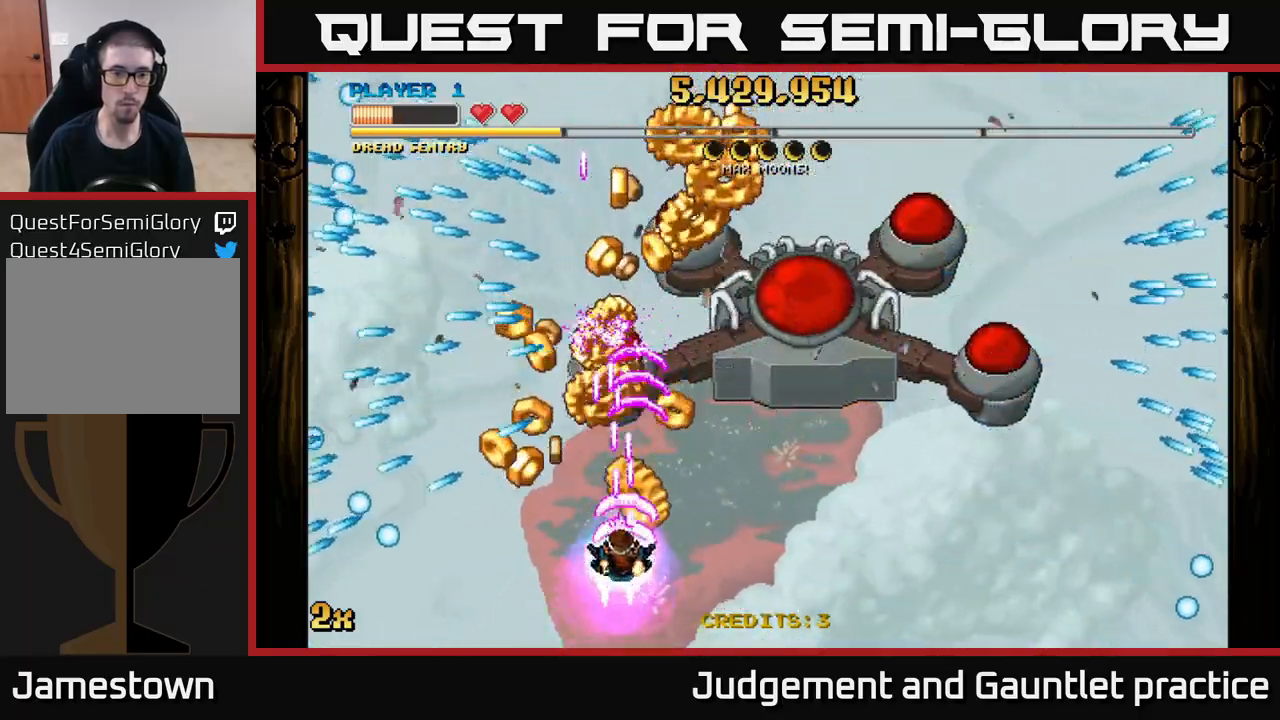
{"buttons": ["A"], "left_stick": "up", "events": [[117, "left_stick", "up-left"], [267, "left_stick", "center"], [333, "left_stick", "down-right"], [433, "left_stick", "up"]]}
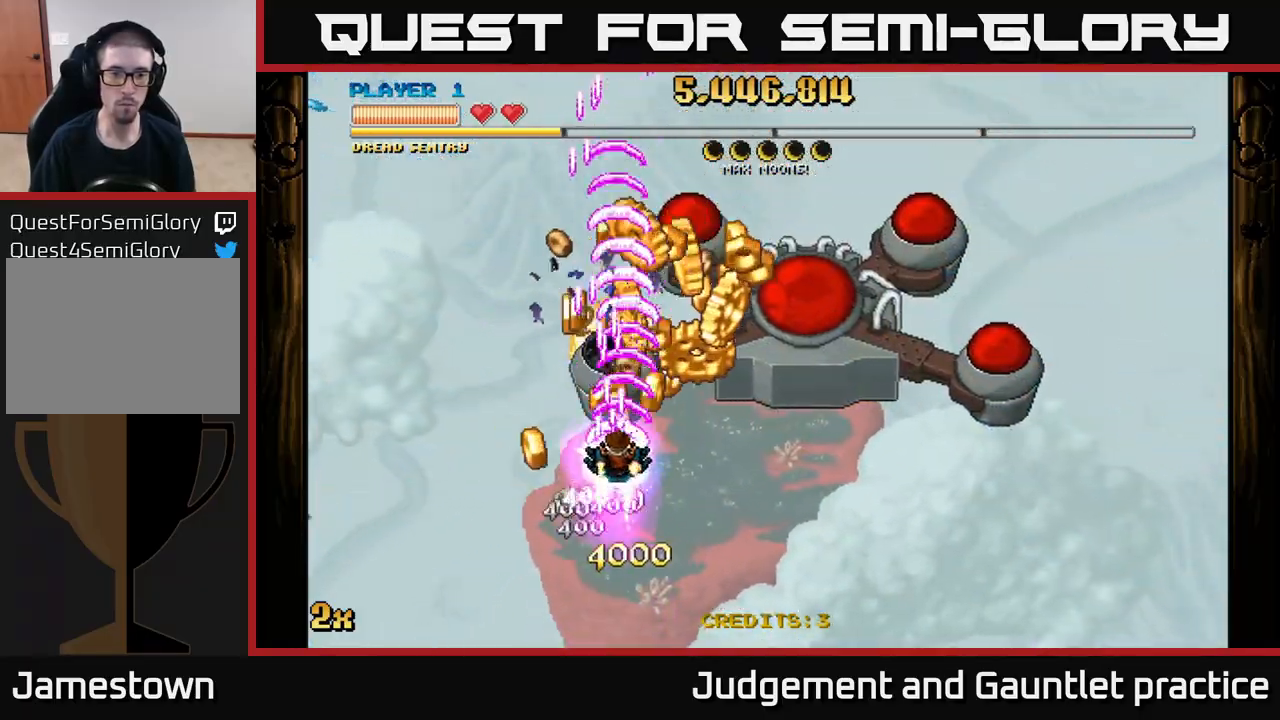
{"buttons": ["A"], "left_stick": "center", "events": [[33, "left_stick", "up-right"], [317, "left_stick", "up-left"], [367, "left_stick", "center"]]}
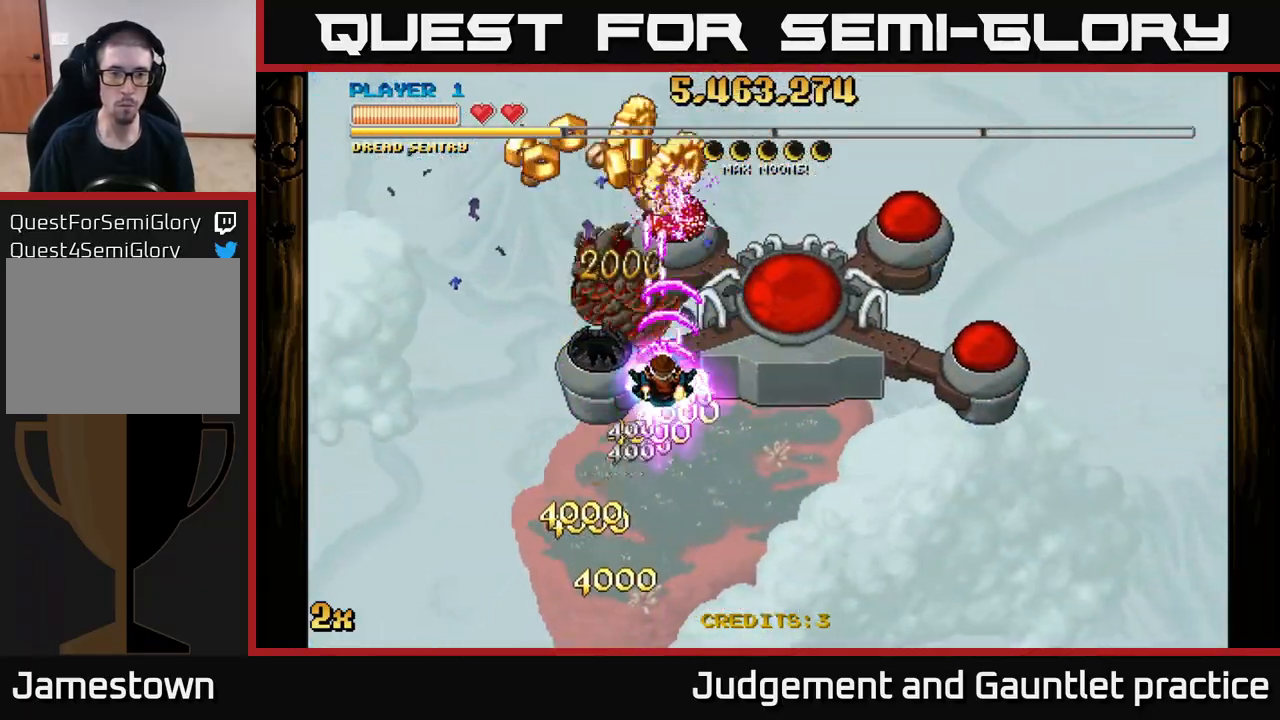
{"buttons": ["A"], "left_stick": "center", "events": [[150, "left_stick", "down"], [317, "left_stick", "center"]]}
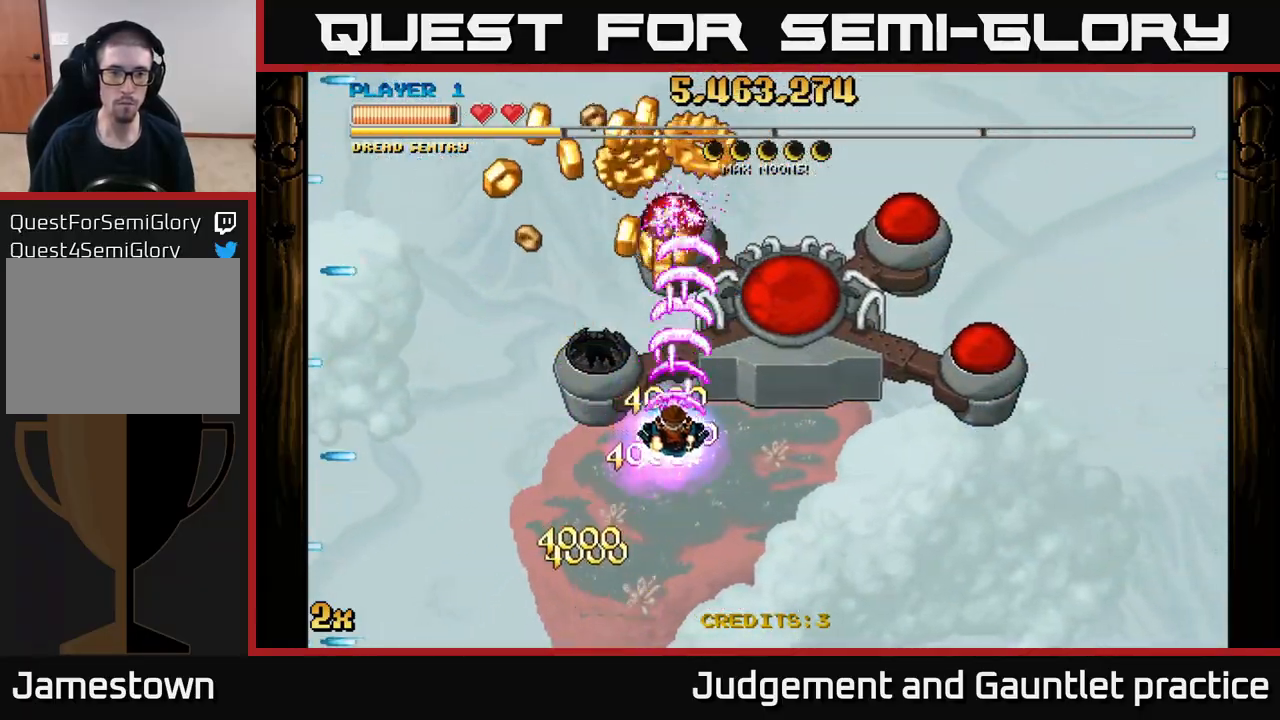
{"buttons": ["A"], "left_stick": "down", "events": [[50, "left_stick", "down"], [183, "left_stick", "center"], [400, "left_stick", "down"]]}
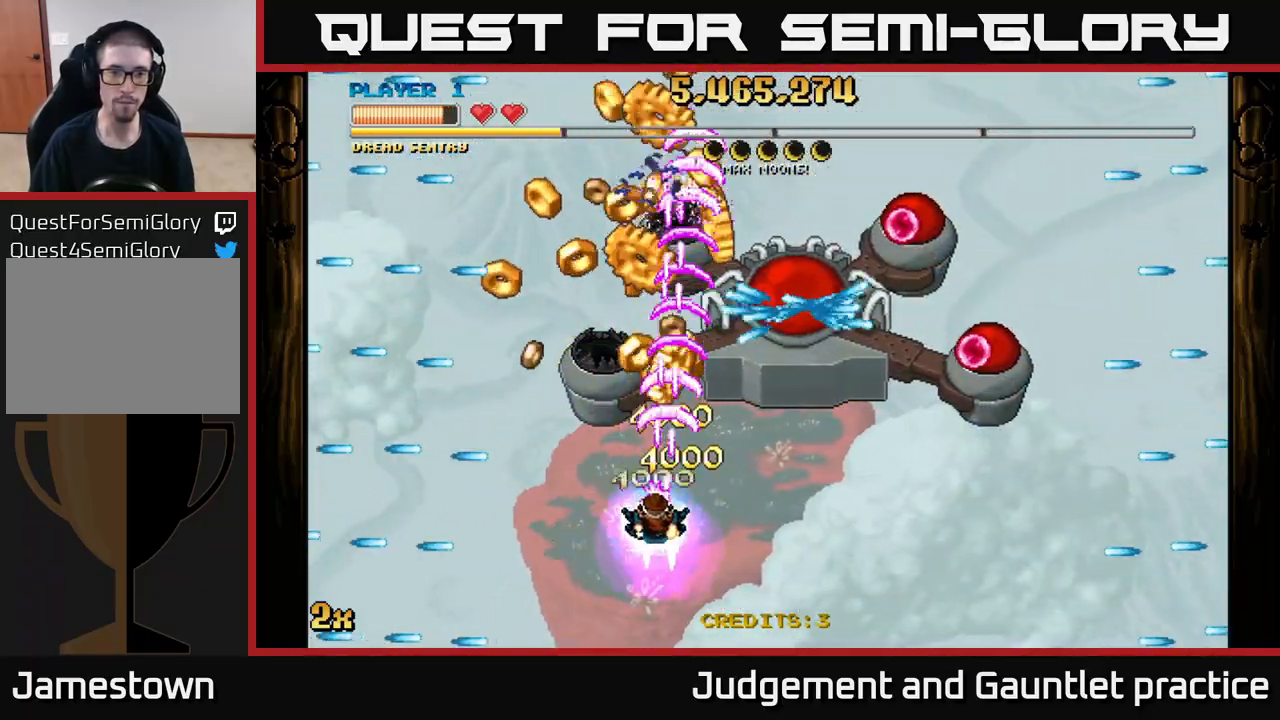
{"buttons": ["A"], "left_stick": "center", "events": [[33, "left_stick", "center"], [200, "left_stick", "up"], [333, "left_stick", "center"]]}
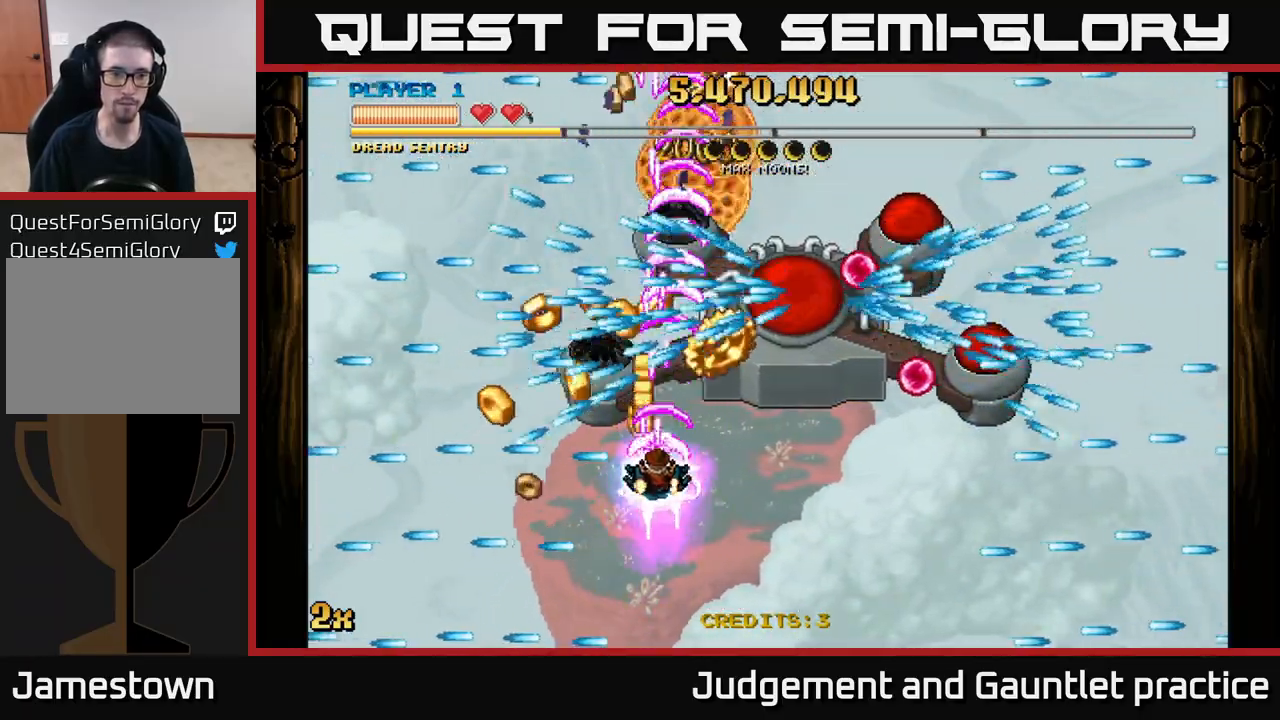
{"buttons": ["A"], "left_stick": "right", "events": [[100, "left_stick", "down-left"], [200, "left_stick", "left"], [383, "left_stick", "center"], [433, "left_stick", "right"]]}
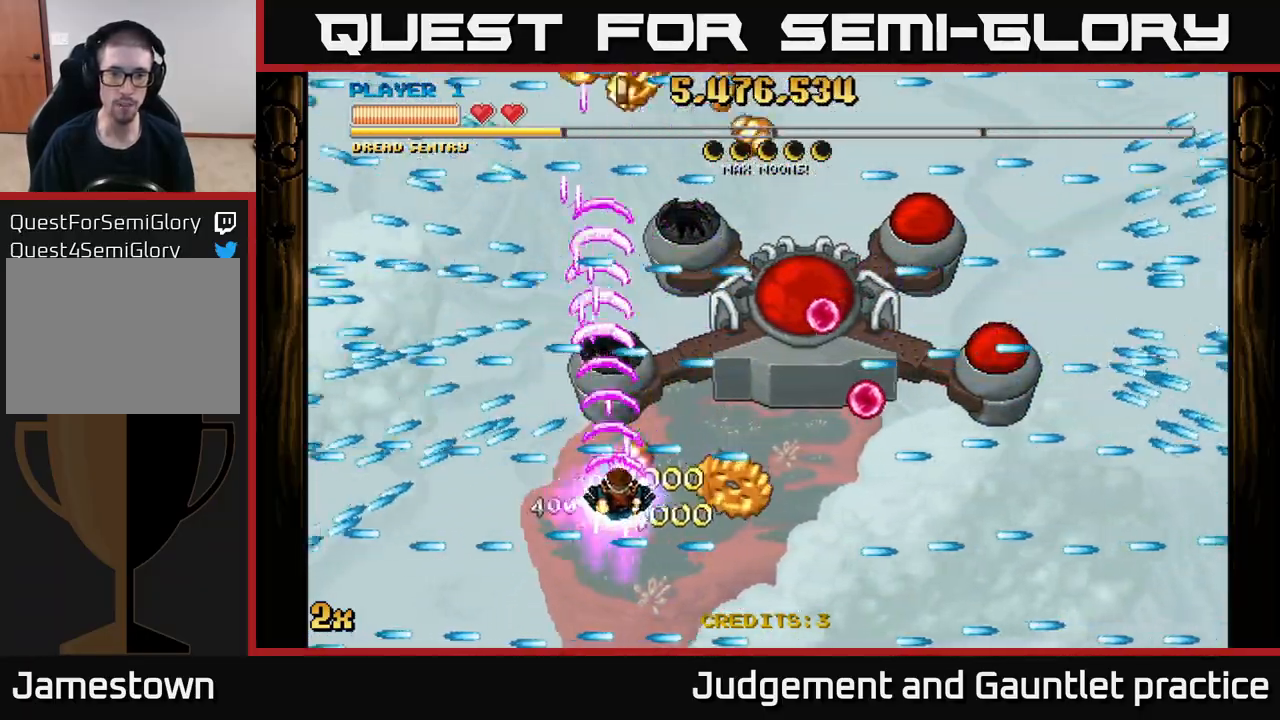
{"buttons": ["A"], "left_stick": "right", "events": []}
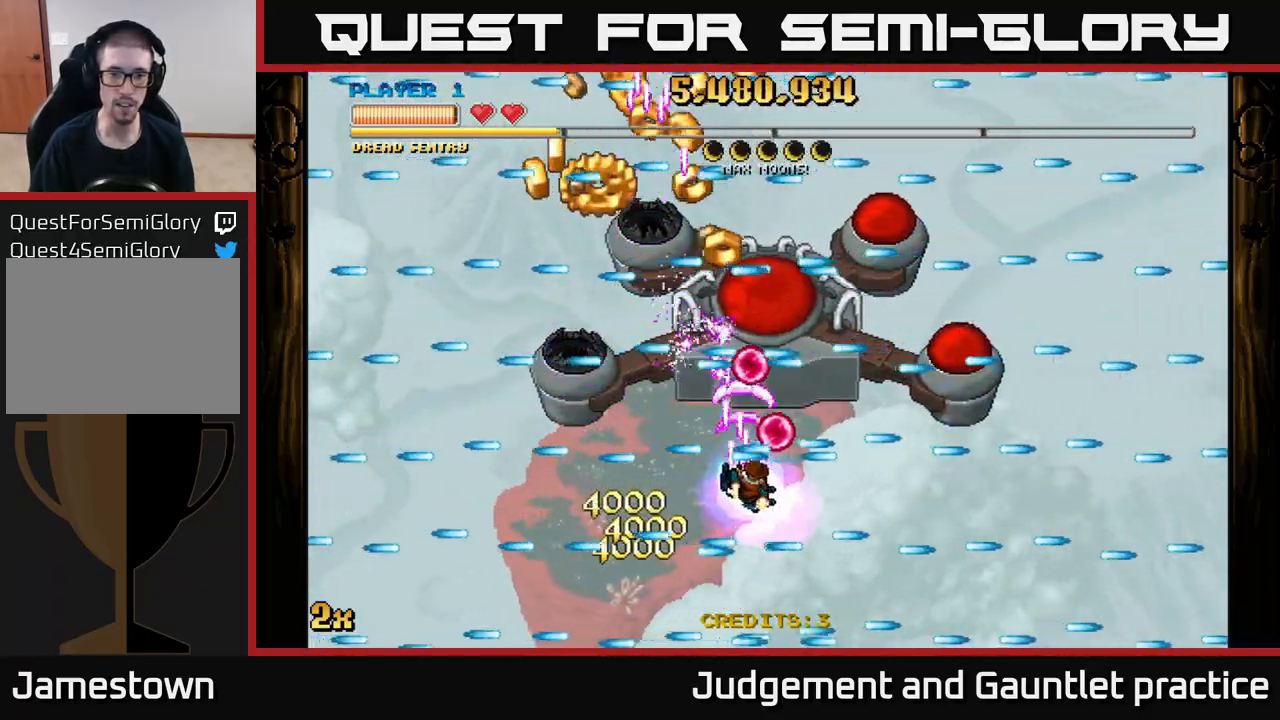
{"buttons": ["A"], "left_stick": "up-left", "events": [[133, "left_stick", "center"], [183, "left_stick", "down-left"], [300, "left_stick", "left"], [467, "left_stick", "up-left"]]}
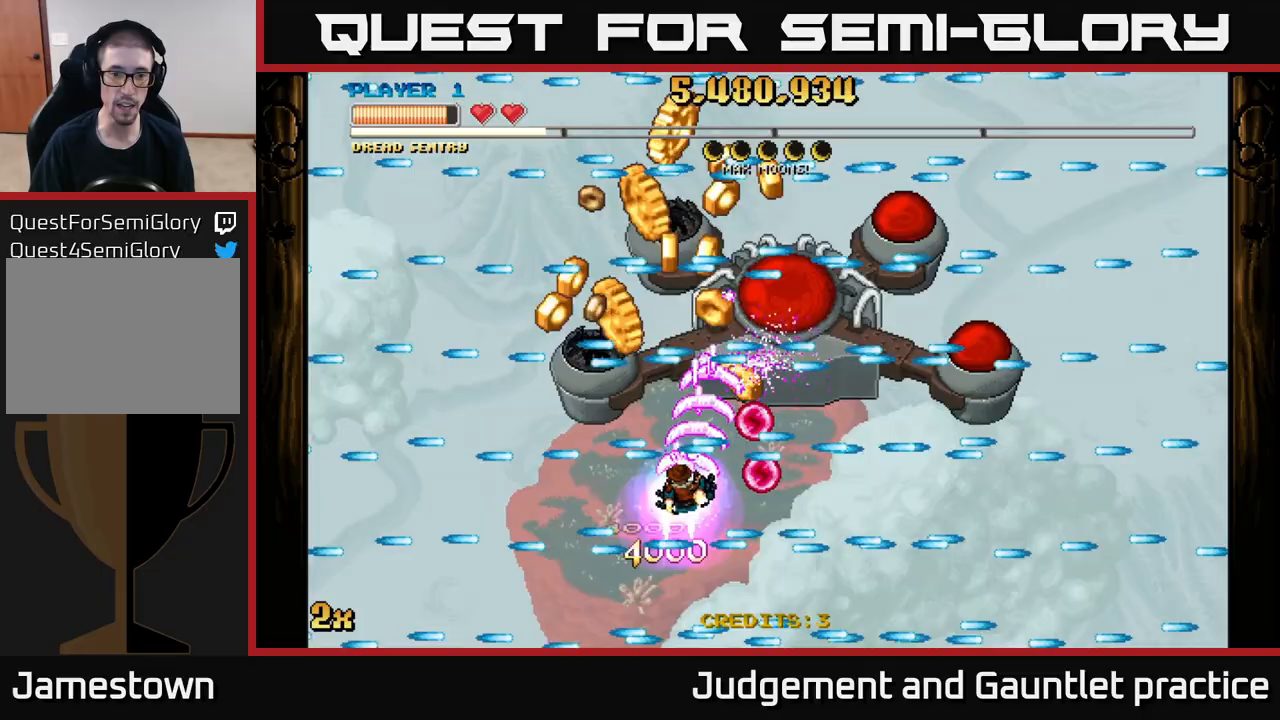
{"buttons": ["A"], "left_stick": "center", "events": [[83, "left_stick", "center"], [283, "left_stick", "left"], [417, "left_stick", "center"]]}
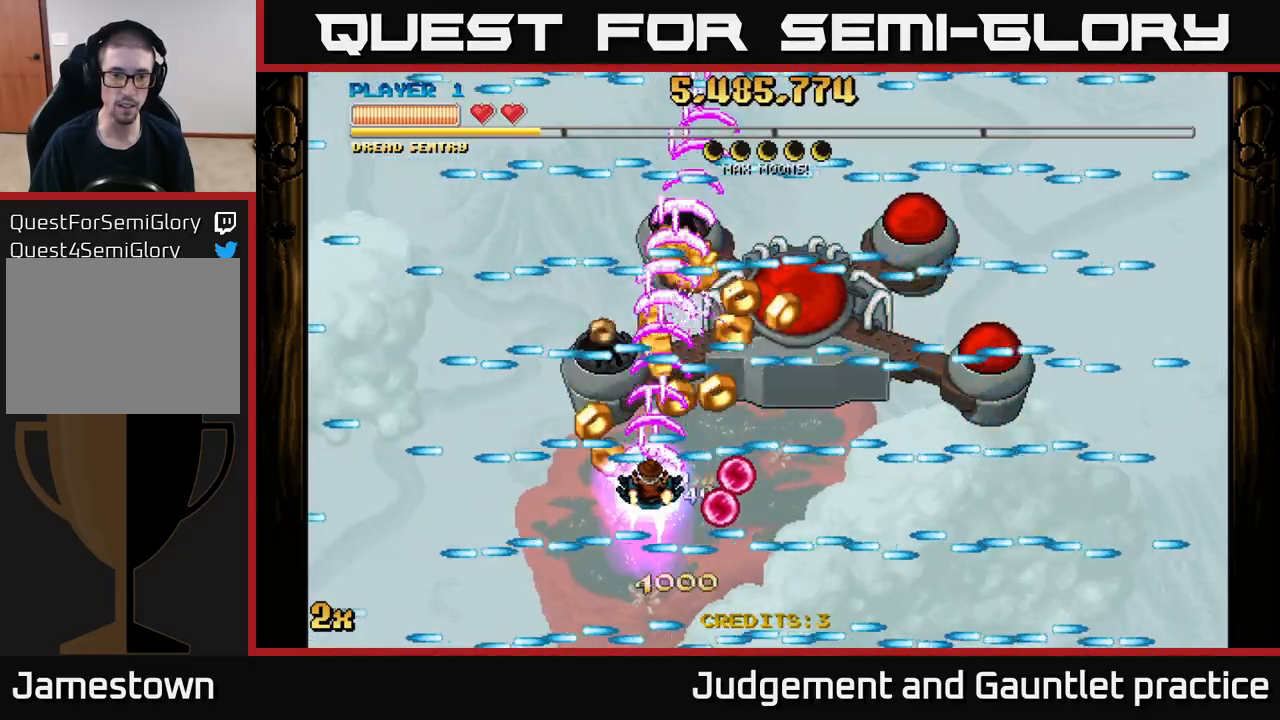
{"buttons": ["A"], "left_stick": "right", "events": [[100, "left_stick", "left"], [217, "left_stick", "center"], [400, "left_stick", "right"]]}
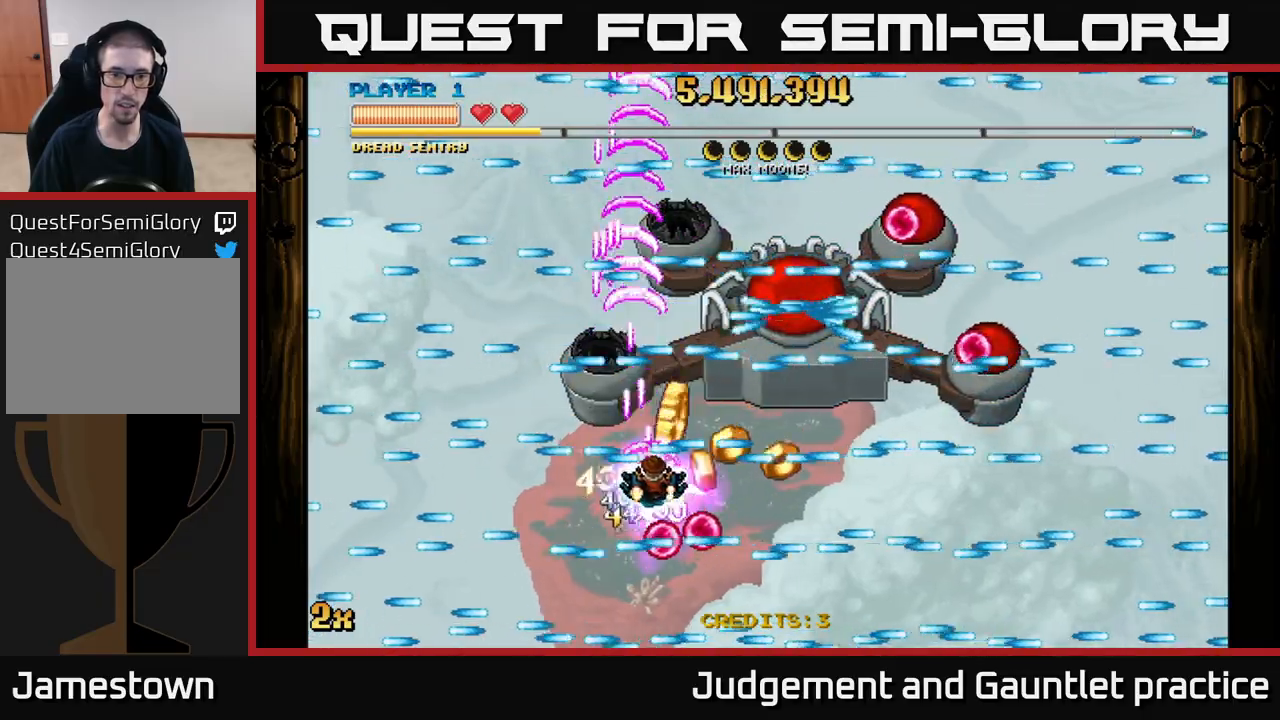
{"buttons": ["A"], "left_stick": "right", "events": []}
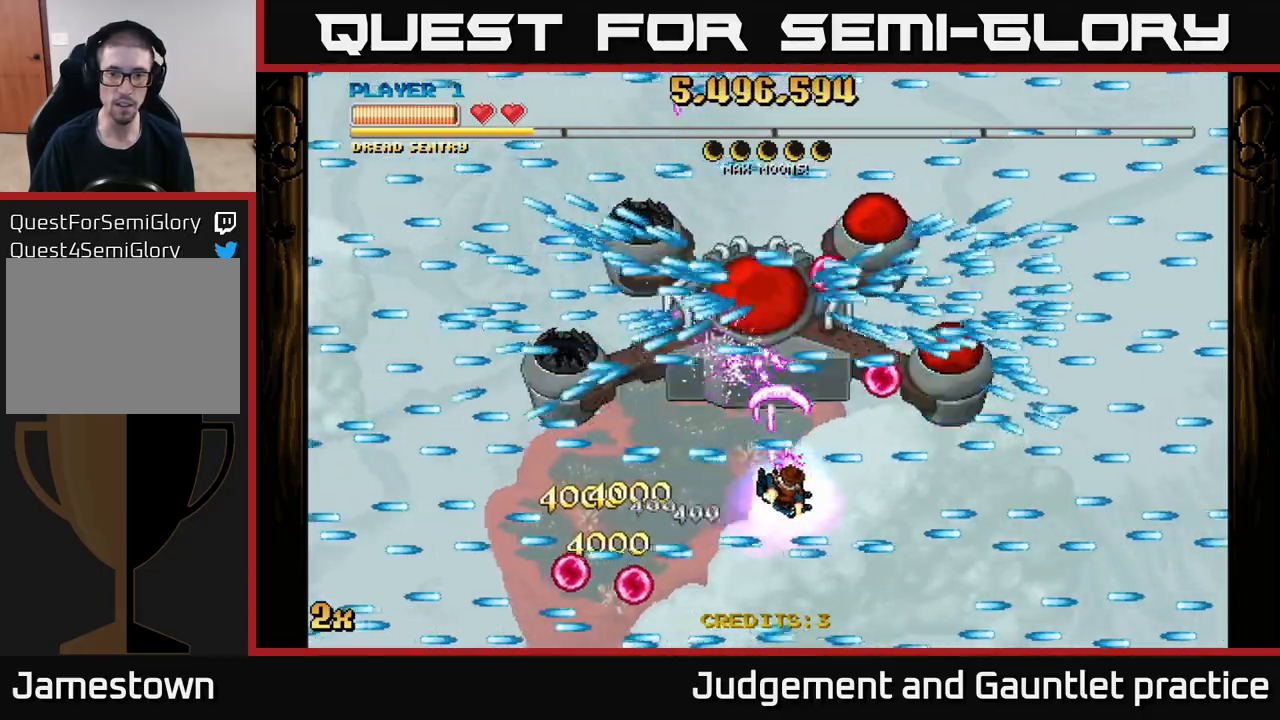
{"buttons": ["A"], "left_stick": "right", "events": []}
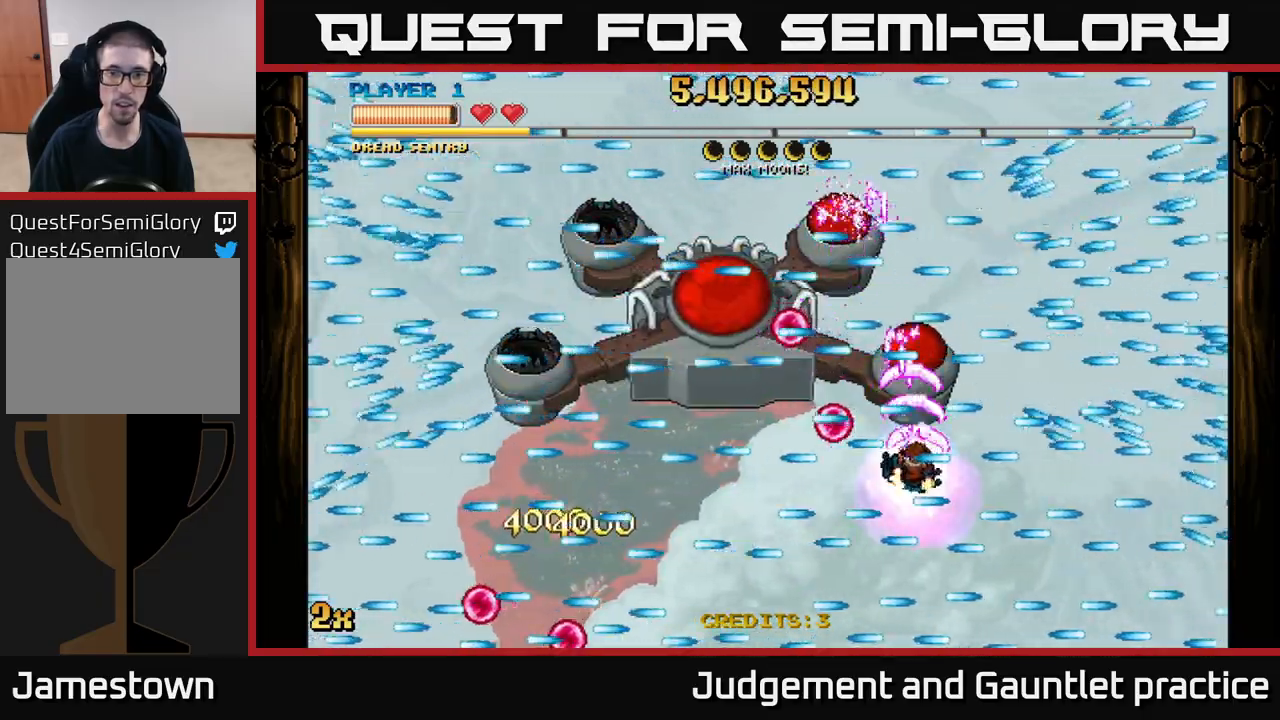
{"buttons": ["A"], "left_stick": "center", "events": [[17, "left_stick", "center"]]}
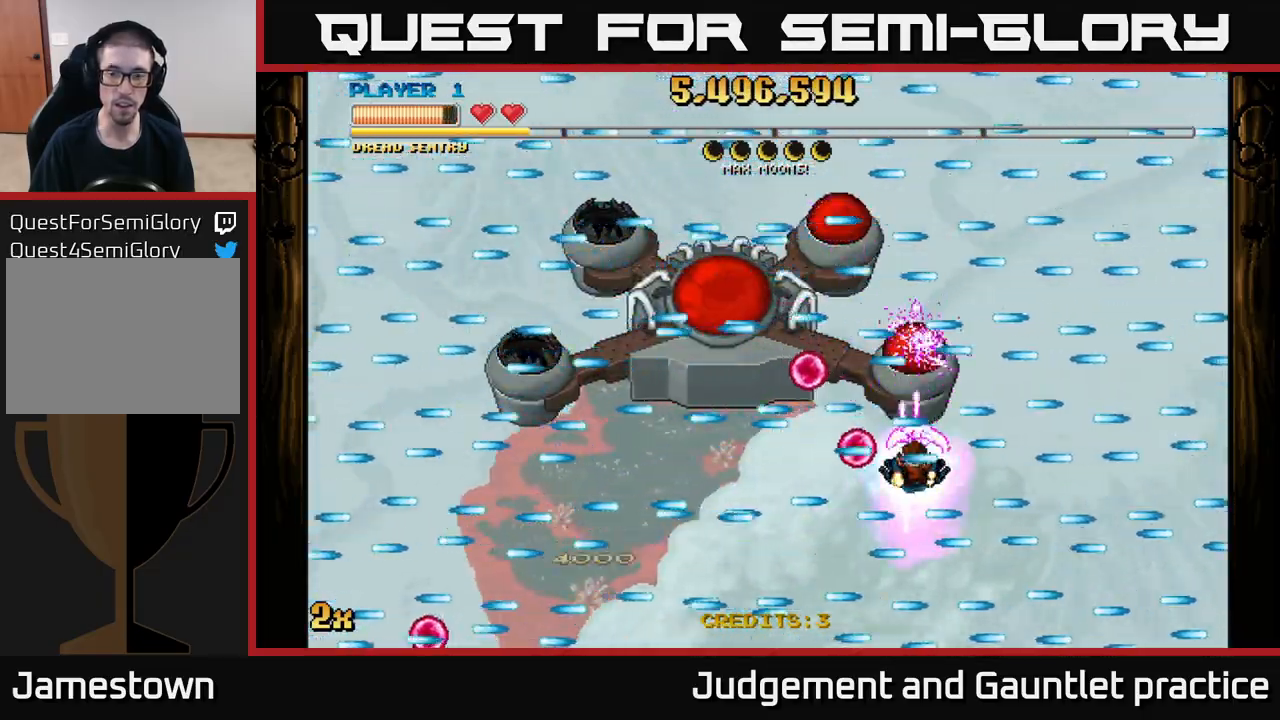
{"buttons": ["A"], "left_stick": "center", "events": [[233, "left_stick", "right"], [333, "left_stick", "center"]]}
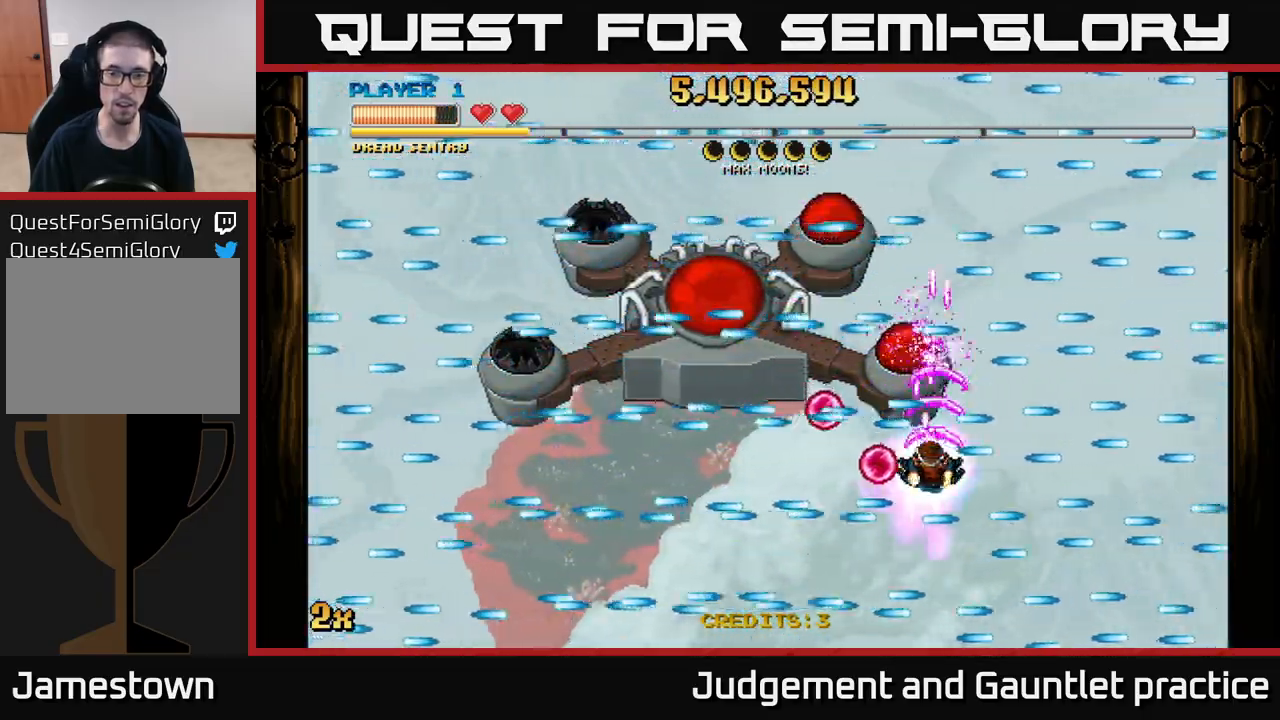
{"buttons": ["A", "X"], "left_stick": "up-left", "events": [[67, "left_stick", "right"], [267, "left_stick", "center"], [450, "X", "down"], [450, "left_stick", "up-left"]]}
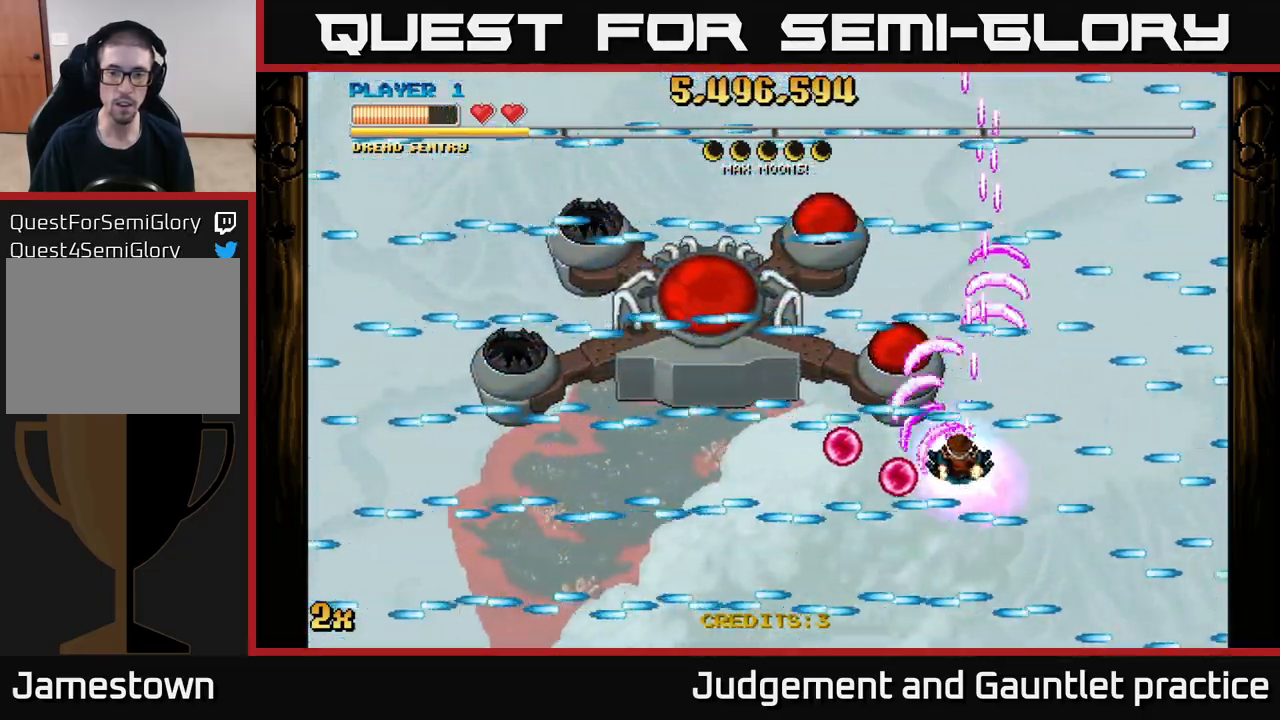
{"buttons": ["A"], "left_stick": "center", "events": [[33, "X", "up"], [67, "left_stick", "center"], [267, "left_stick", "right"], [383, "left_stick", "center"]]}
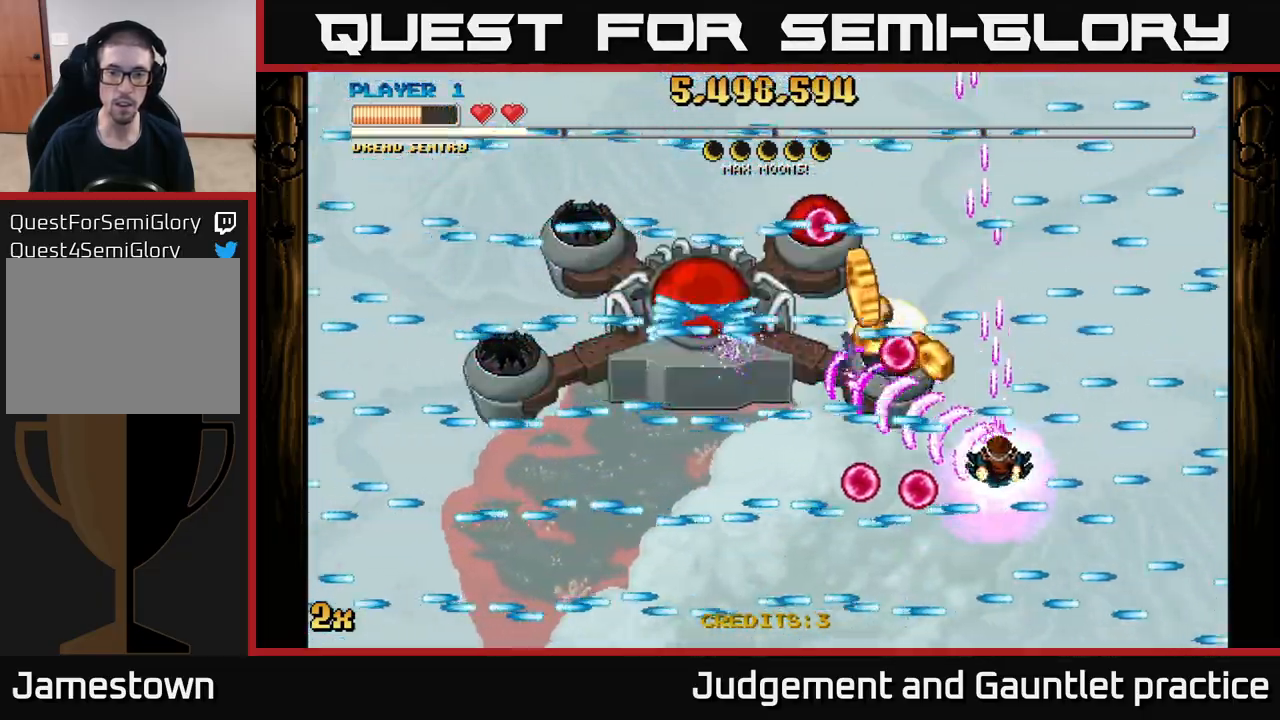
{"buttons": ["A"], "left_stick": "left", "events": [[100, "left_stick", "left"]]}
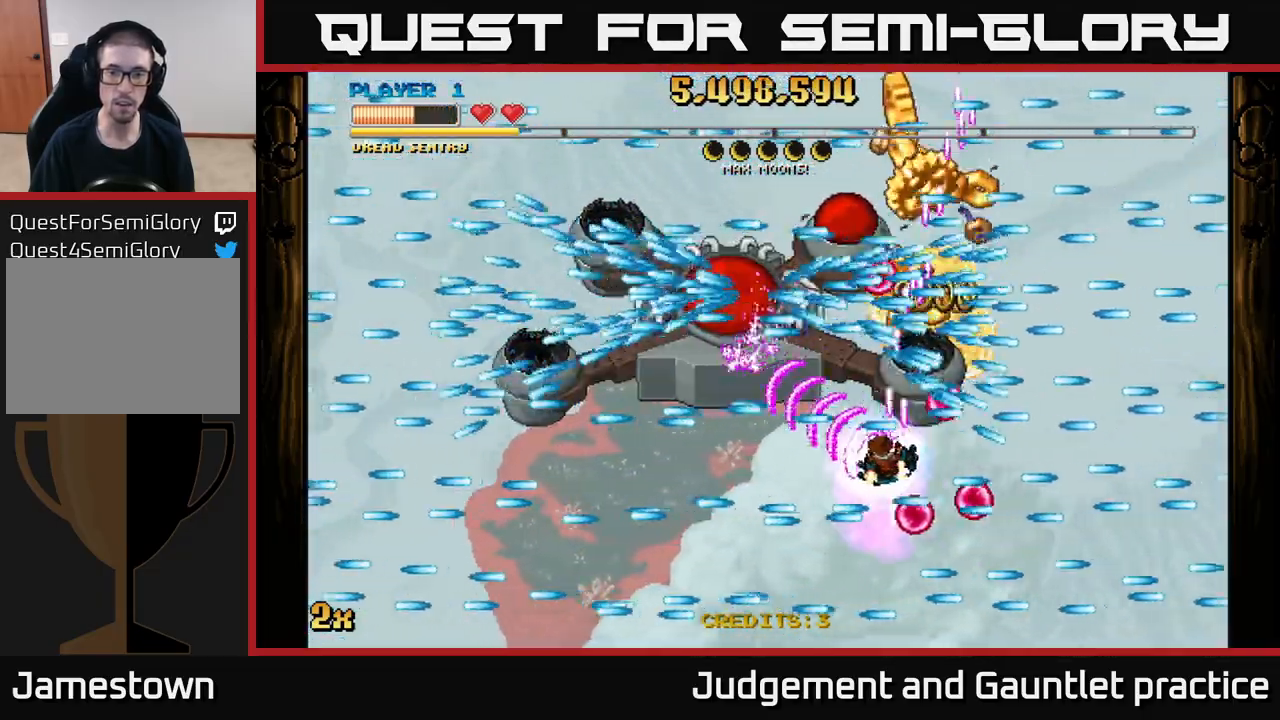
{"buttons": ["A"], "left_stick": "left", "events": [[50, "left_stick", "center"], [133, "X", "down"], [133, "left_stick", "up"], [200, "X", "up"], [217, "left_stick", "center"], [317, "left_stick", "down-left"], [417, "left_stick", "left"]]}
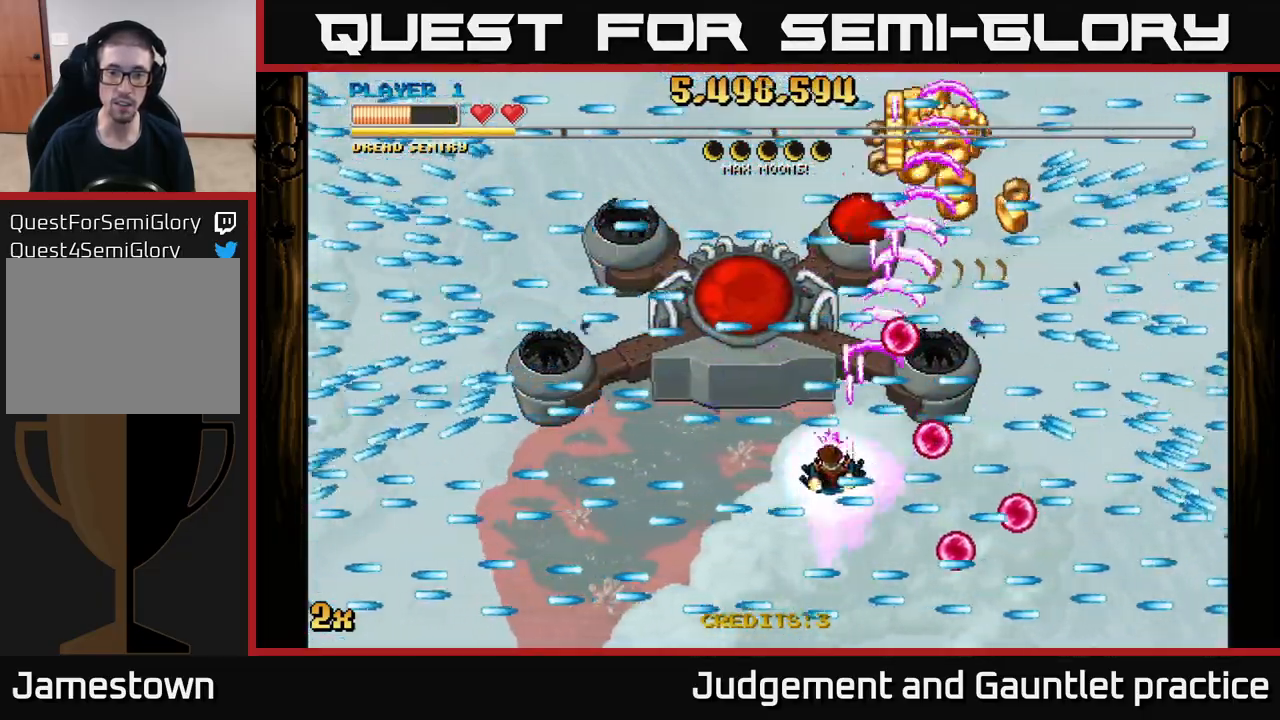
{"buttons": ["A"], "left_stick": "up-left", "events": [[283, "left_stick", "center"], [383, "left_stick", "up"], [450, "left_stick", "up-left"]]}
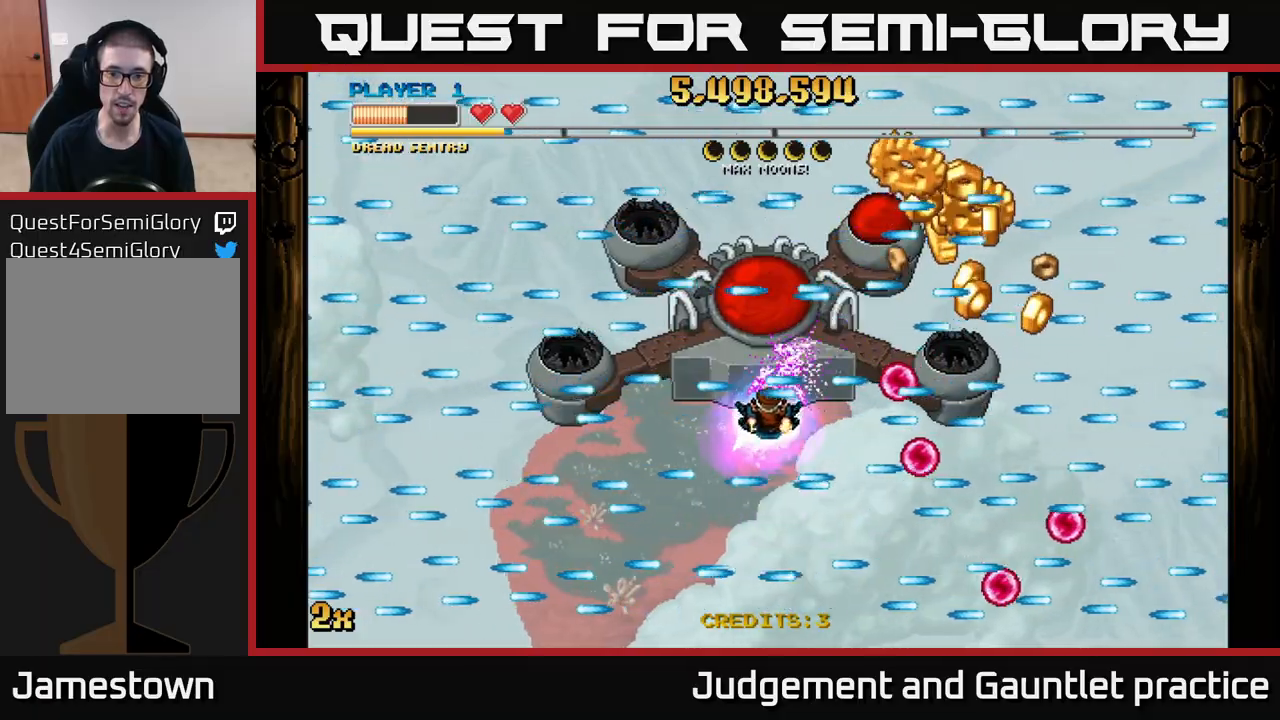
{"buttons": ["A"], "left_stick": "center", "events": [[50, "left_stick", "center"], [267, "left_stick", "down"], [333, "left_stick", "center"]]}
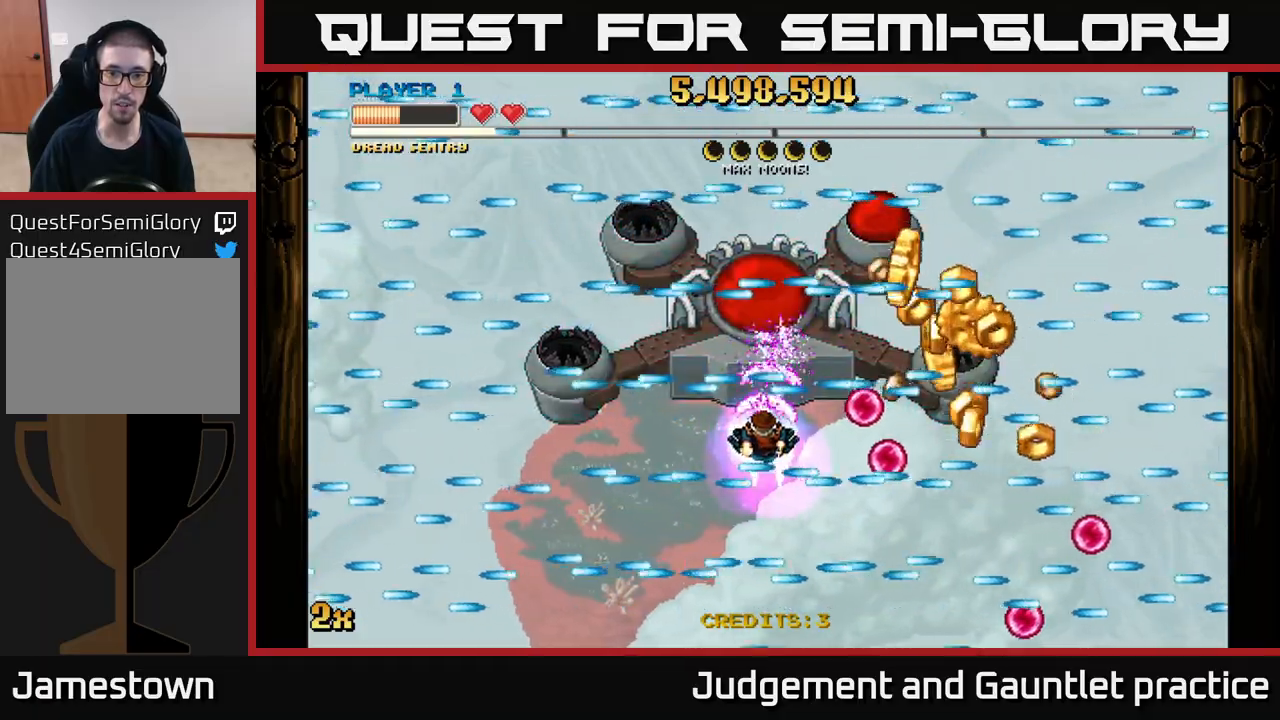
{"buttons": ["A"], "left_stick": "center", "events": [[150, "left_stick", "right"], [200, "left_stick", "center"]]}
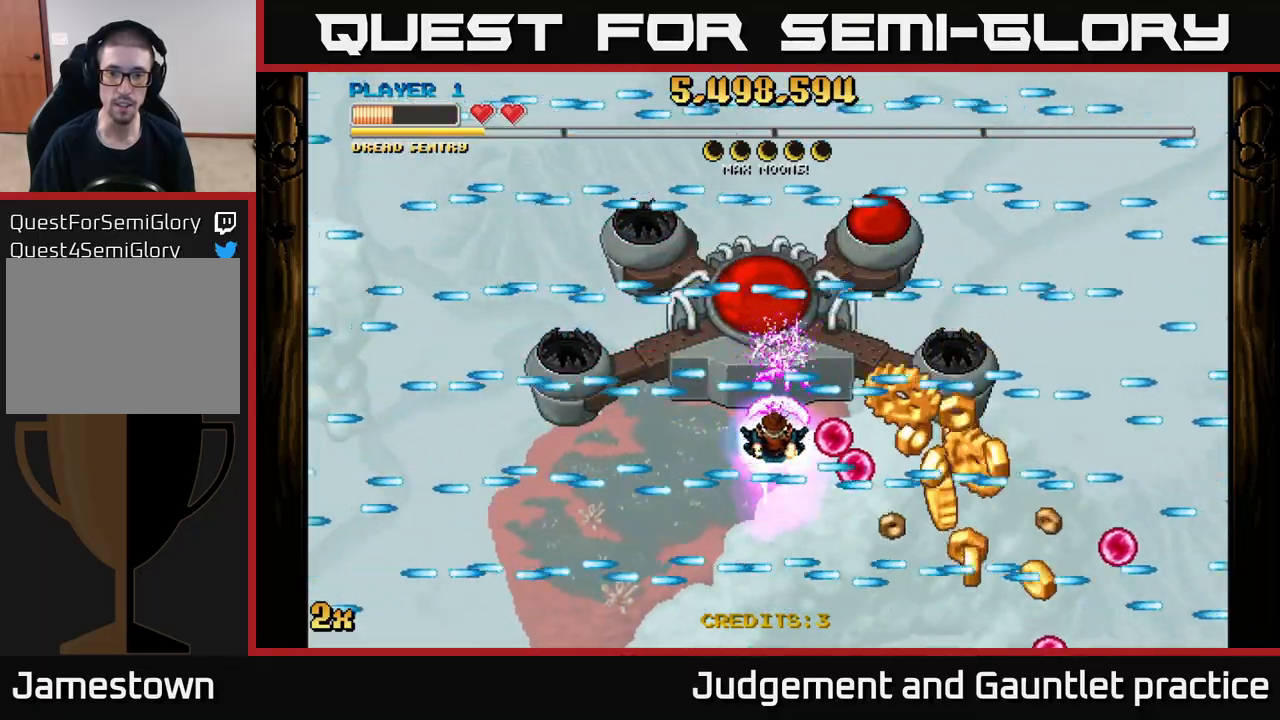
{"buttons": ["A"], "left_stick": "right", "events": [[500, "left_stick", "right"]]}
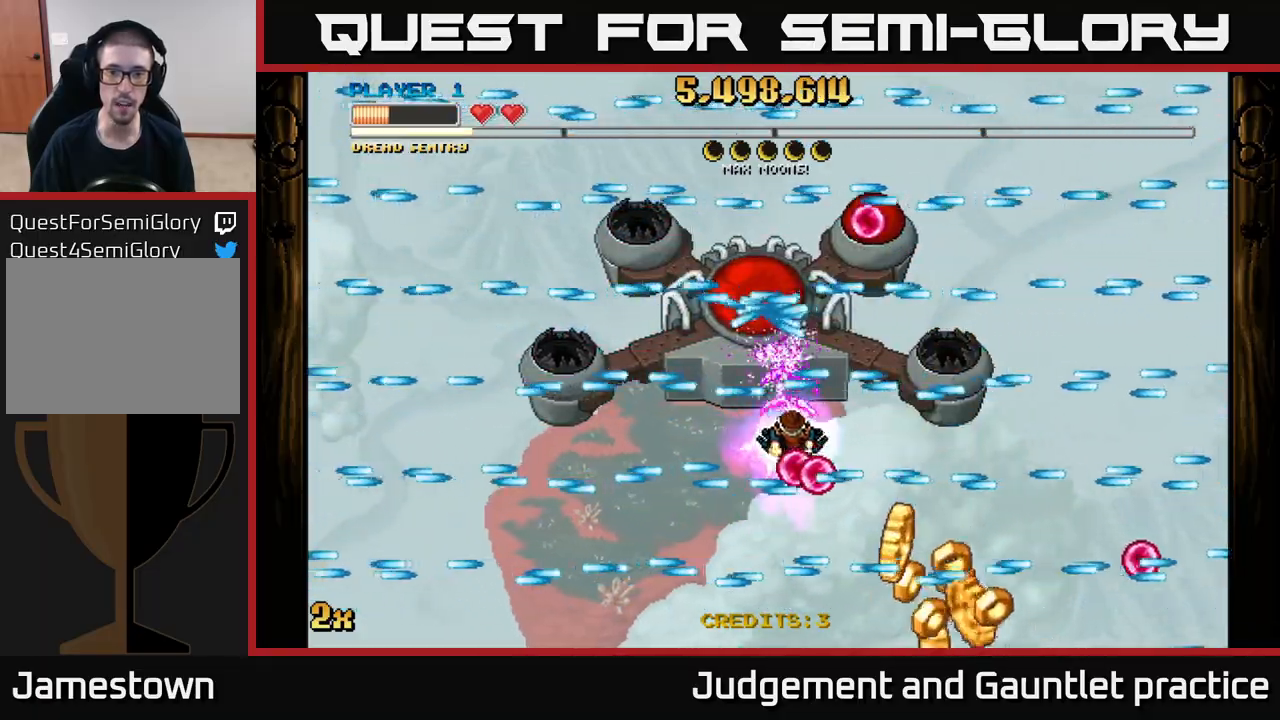
{"buttons": ["A"], "left_stick": "center", "events": [[300, "left_stick", "center"], [400, "X", "down"], [400, "left_stick", "up"], [467, "X", "up"], [467, "left_stick", "center"]]}